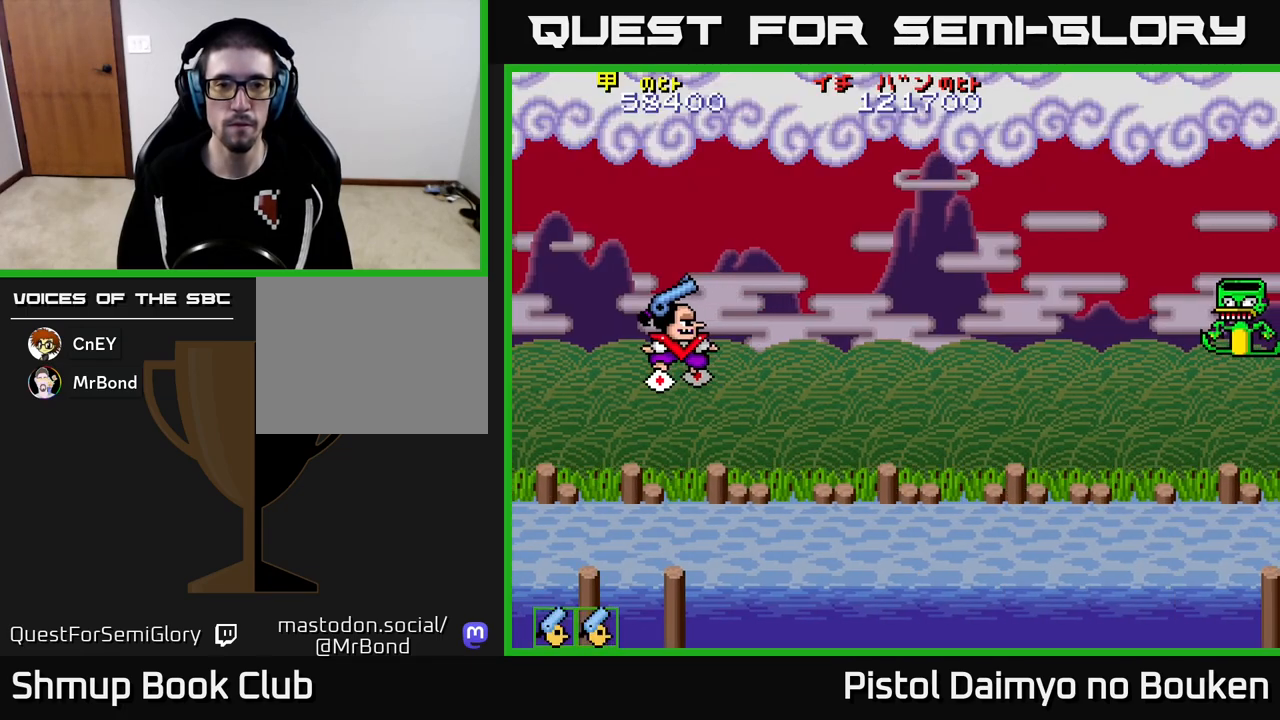
Gameplay with a controller (Xbox layout); each line is a JSON object with the inputs held at the frame after it. "events" lists button and stick changes between this image and that frame as [ms after this image, input, new state], when the widget could be followed in between. Not read: right_stick.
{"buttons": ["A", "DPAD_RIGHT"], "left_stick": "center", "events": [[83, "DPAD_LEFT", "up"], [250, "DPAD_RIGHT", "down"]]}
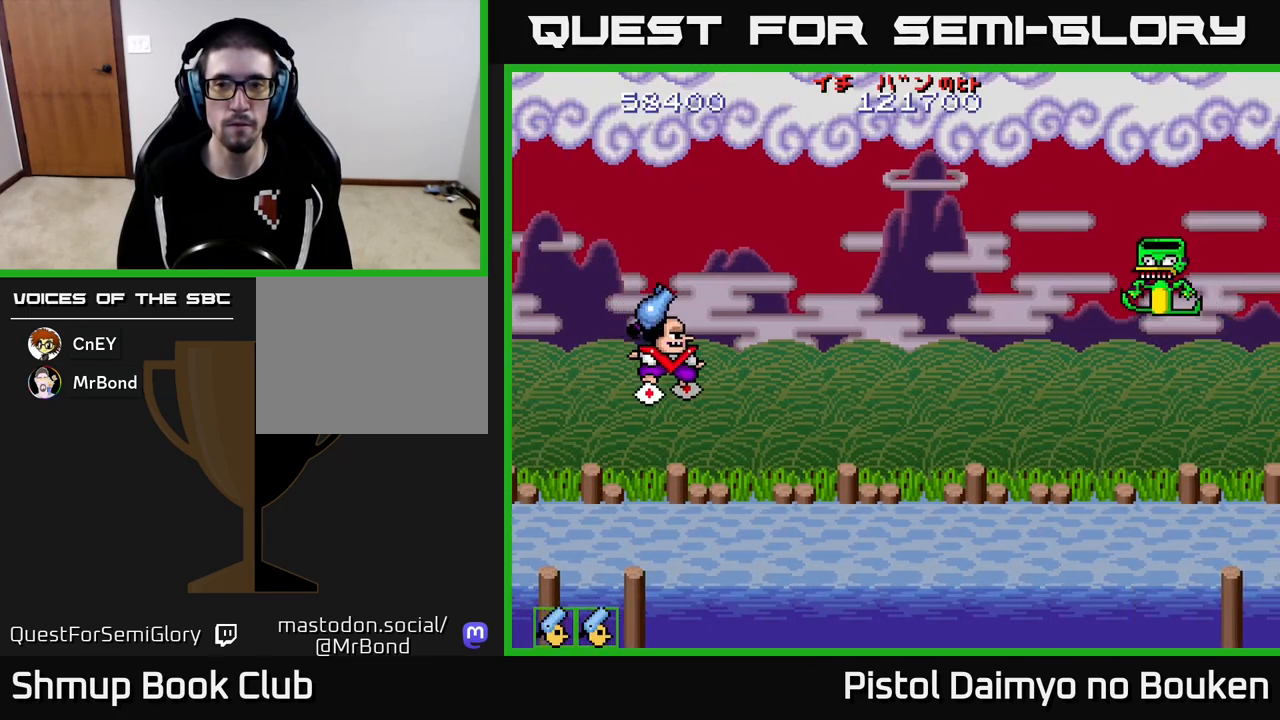
{"buttons": ["A"], "left_stick": "center", "events": [[100, "A", "up"], [217, "DPAD_DOWN", "down"], [250, "DPAD_RIGHT", "up"], [383, "DPAD_RIGHT", "down"], [400, "DPAD_DOWN", "up"], [467, "A", "down"], [500, "DPAD_RIGHT", "up"]]}
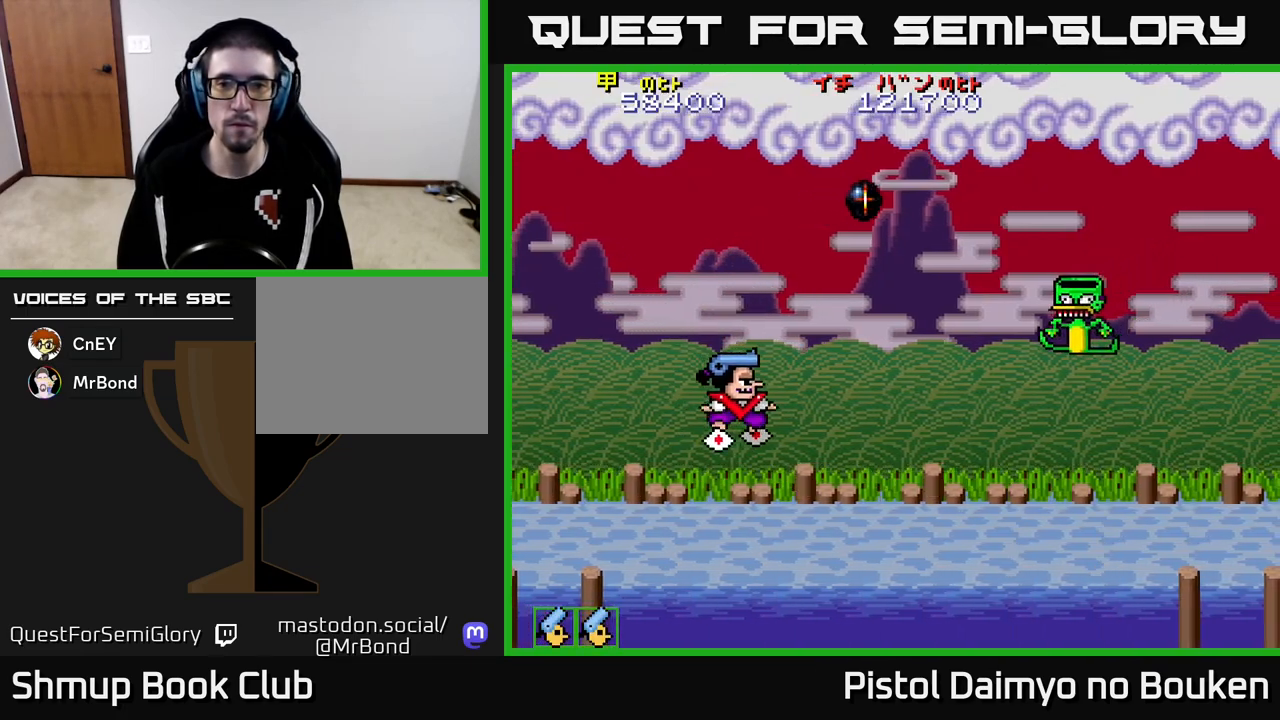
{"buttons": ["A", "DPAD_UP", "DPAD_RIGHT"], "left_stick": "center", "events": [[17, "DPAD_UP", "down"], [167, "DPAD_RIGHT", "down"]]}
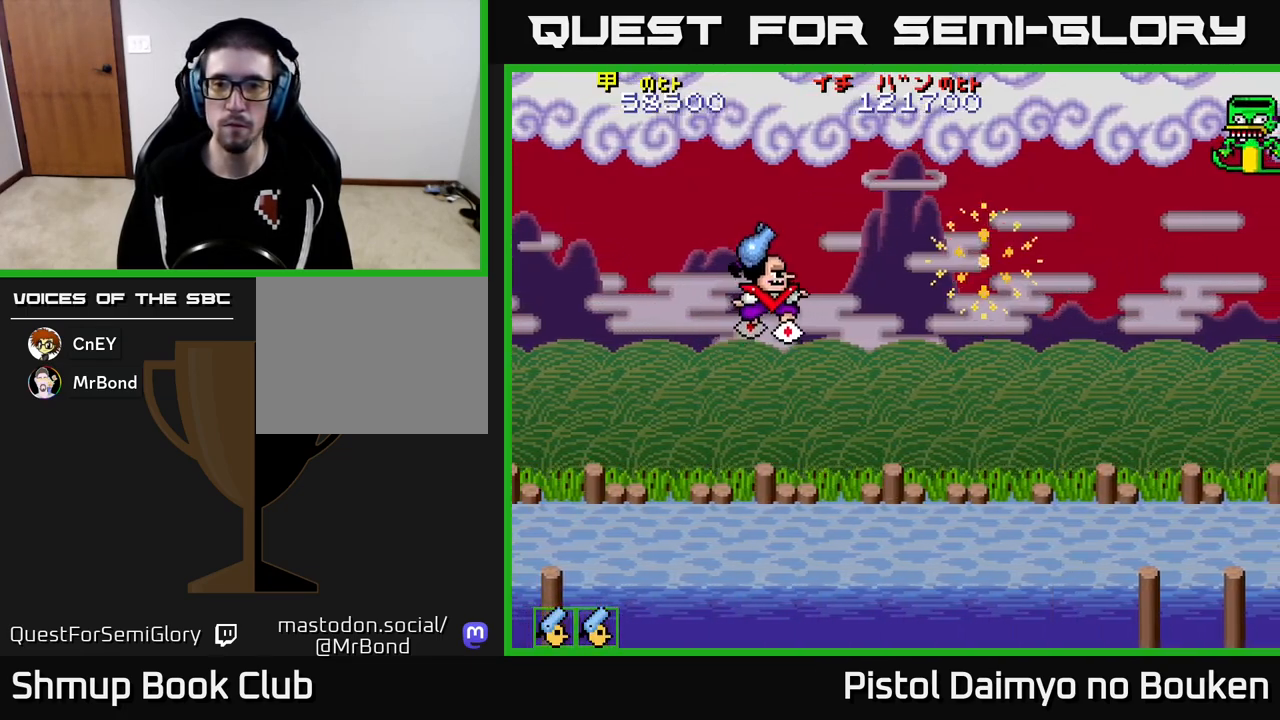
{"buttons": ["A", "DPAD_LEFT"], "left_stick": "center", "events": [[17, "DPAD_UP", "up"], [183, "A", "up"], [317, "DPAD_RIGHT", "up"], [367, "A", "down"], [383, "DPAD_LEFT", "down"]]}
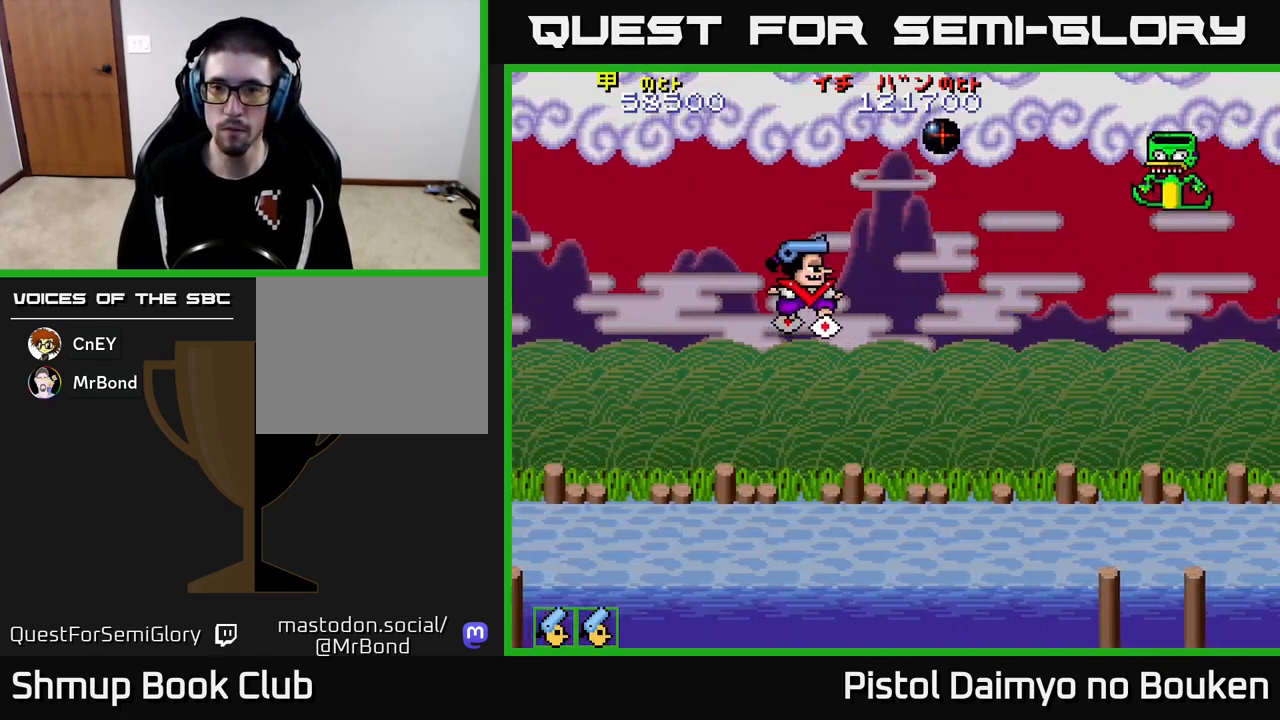
{"buttons": ["A", "DPAD_DOWN", "DPAD_RIGHT"], "left_stick": "center", "events": [[83, "DPAD_LEFT", "up"], [200, "DPAD_UP", "down"], [367, "DPAD_UP", "up"], [383, "DPAD_RIGHT", "down"], [450, "DPAD_DOWN", "down"]]}
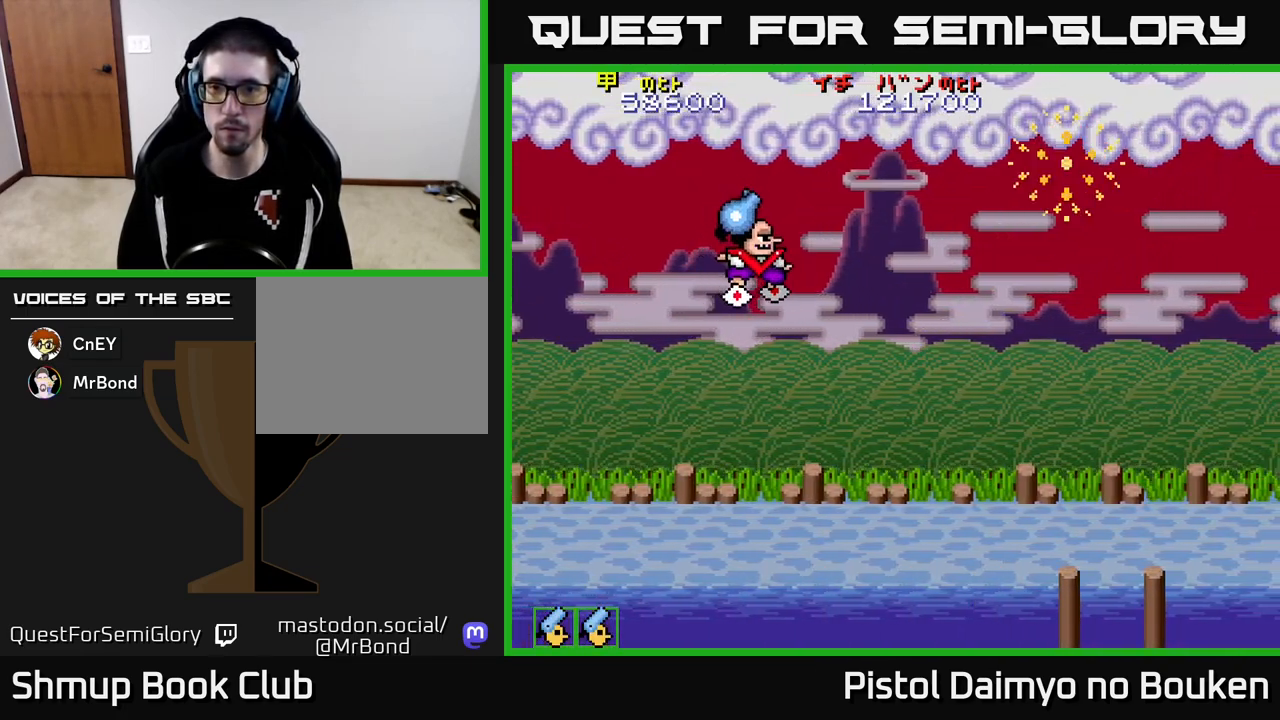
{"buttons": ["A", "DPAD_RIGHT"], "left_stick": "center", "events": [[200, "DPAD_RIGHT", "up"], [283, "A", "up"], [383, "A", "down"], [383, "DPAD_RIGHT", "down"], [417, "DPAD_DOWN", "up"]]}
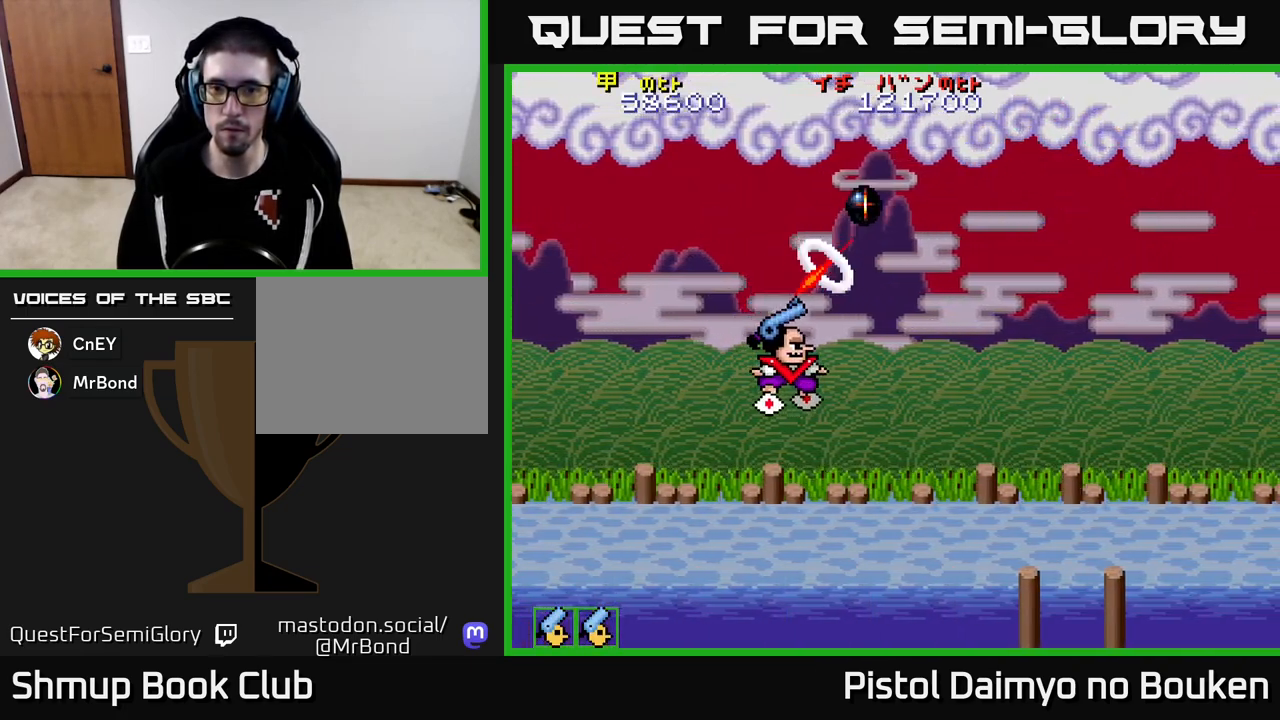
{"buttons": ["A"], "left_stick": "center", "events": [[50, "DPAD_DOWN", "down"], [300, "DPAD_DOWN", "up"], [317, "DPAD_RIGHT", "up"]]}
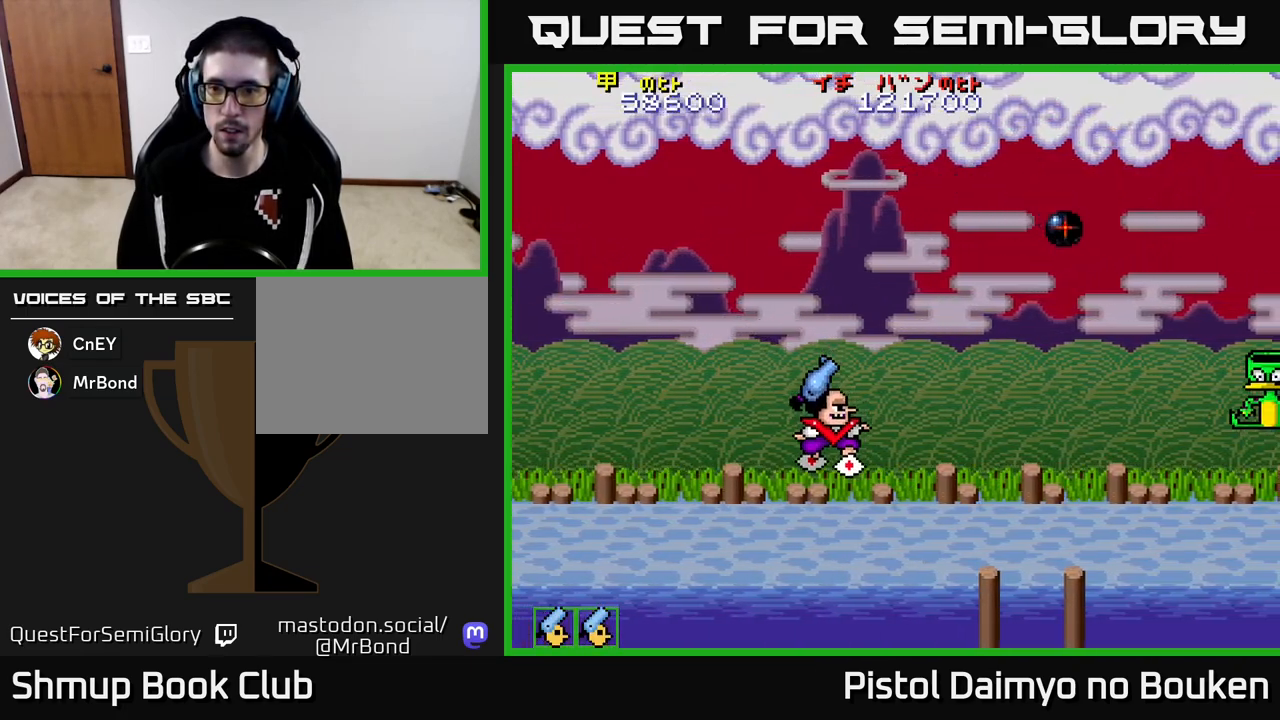
{"buttons": ["A", "DPAD_UP"], "left_stick": "center", "events": [[100, "DPAD_UP", "down"]]}
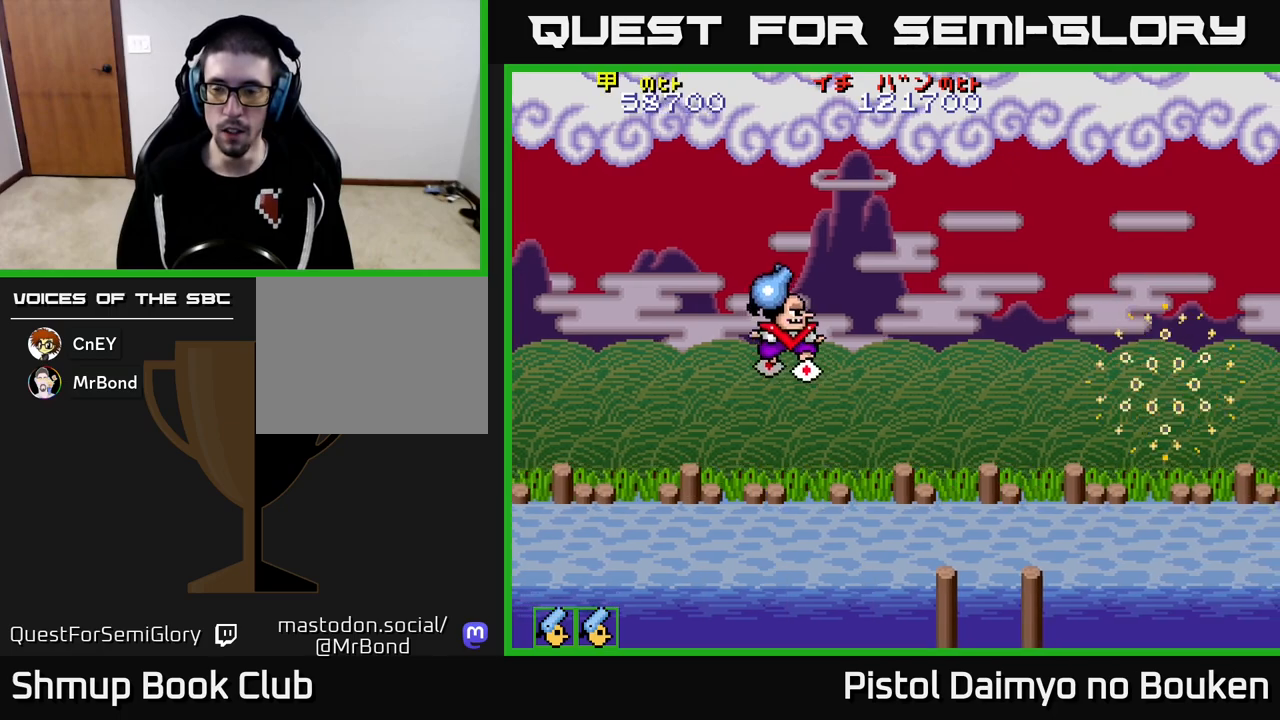
{"buttons": ["A", "DPAD_UP", "DPAD_RIGHT"], "left_stick": "center", "events": [[50, "DPAD_UP", "up"], [233, "DPAD_RIGHT", "down"], [417, "DPAD_UP", "down"]]}
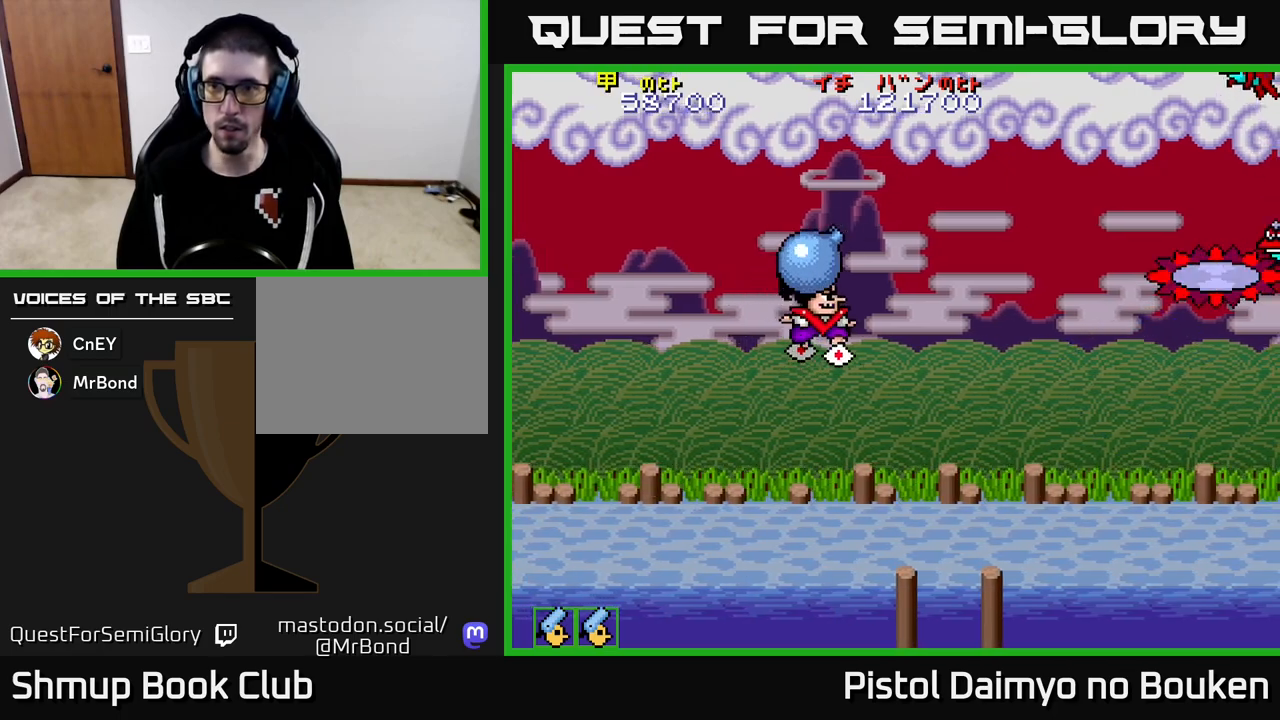
{"buttons": ["DPAD_UP"], "left_stick": "center", "events": [[167, "DPAD_RIGHT", "up"], [450, "A", "up"]]}
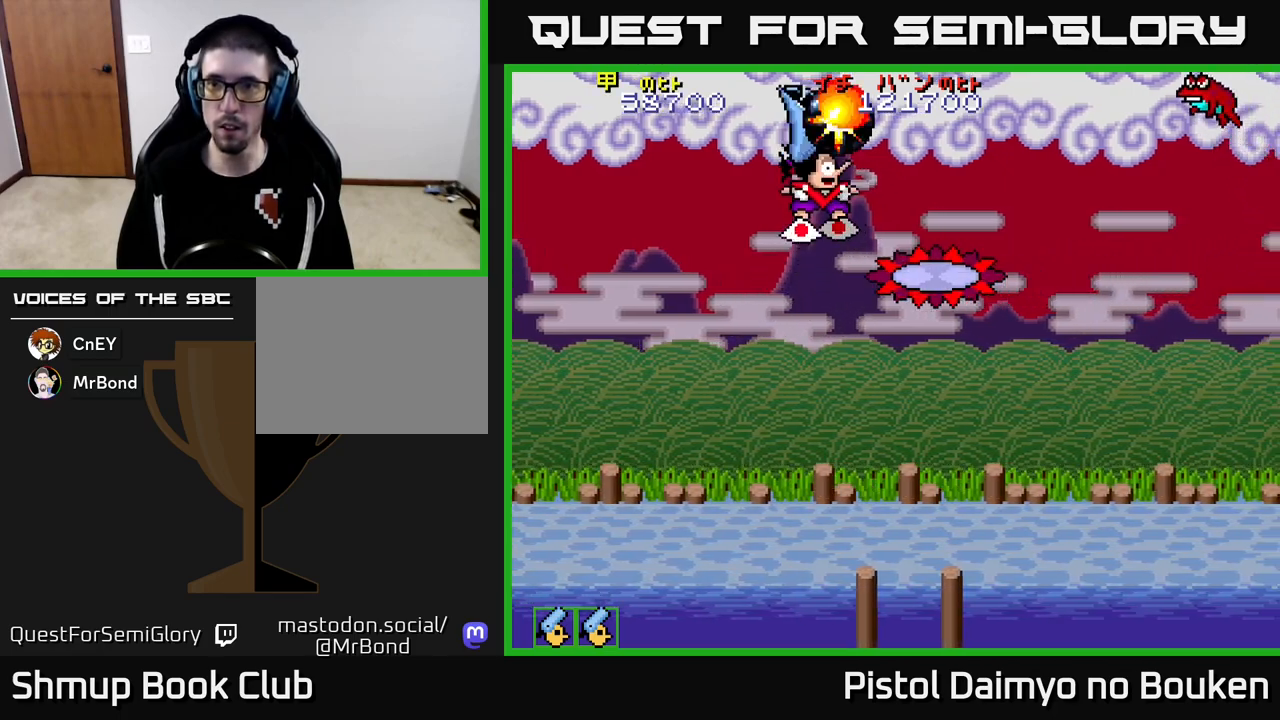
{"buttons": ["A", "DPAD_DOWN", "DPAD_LEFT"], "left_stick": "center", "events": [[200, "DPAD_UP", "up"], [250, "A", "down"], [267, "DPAD_DOWN", "down"], [483, "DPAD_LEFT", "down"]]}
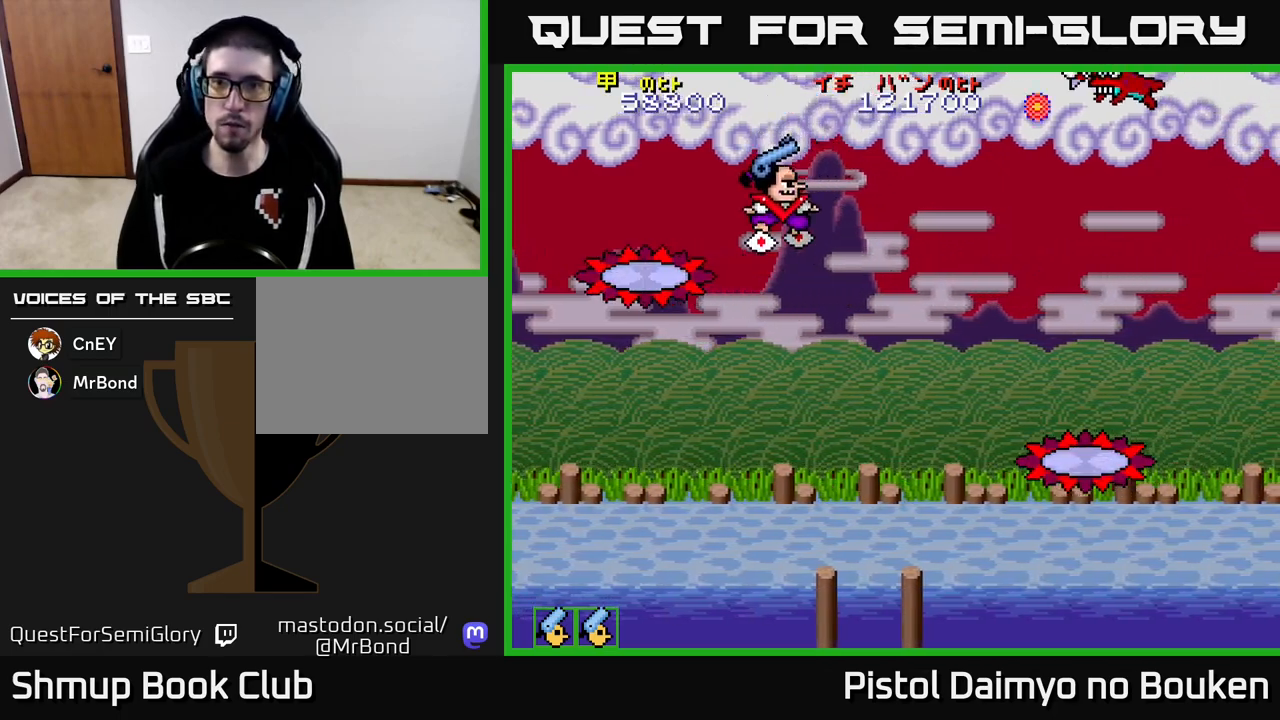
{"buttons": ["A", "DPAD_DOWN", "DPAD_RIGHT"], "left_stick": "center", "events": [[17, "DPAD_DOWN", "up"], [183, "DPAD_UP", "down"], [317, "DPAD_UP", "up"], [367, "DPAD_LEFT", "up"], [383, "DPAD_DOWN", "down"], [467, "DPAD_RIGHT", "down"]]}
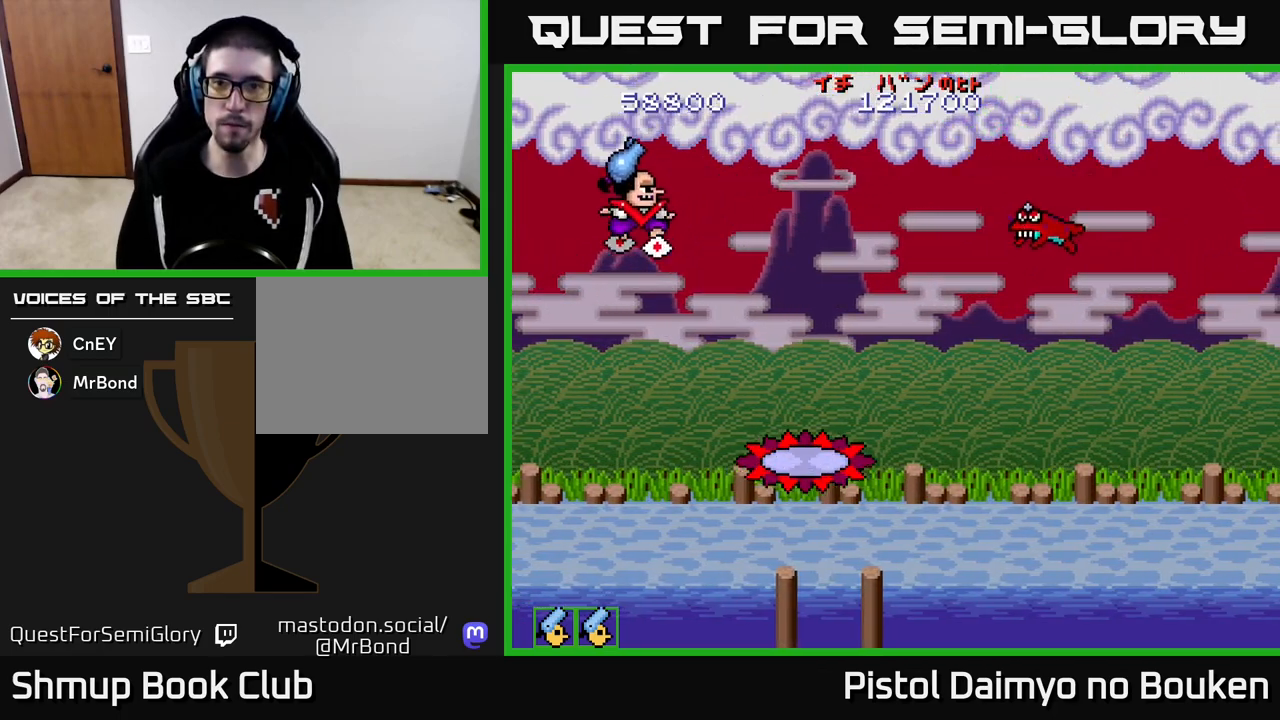
{"buttons": ["A", "DPAD_DOWN"], "left_stick": "center", "events": [[367, "DPAD_RIGHT", "up"]]}
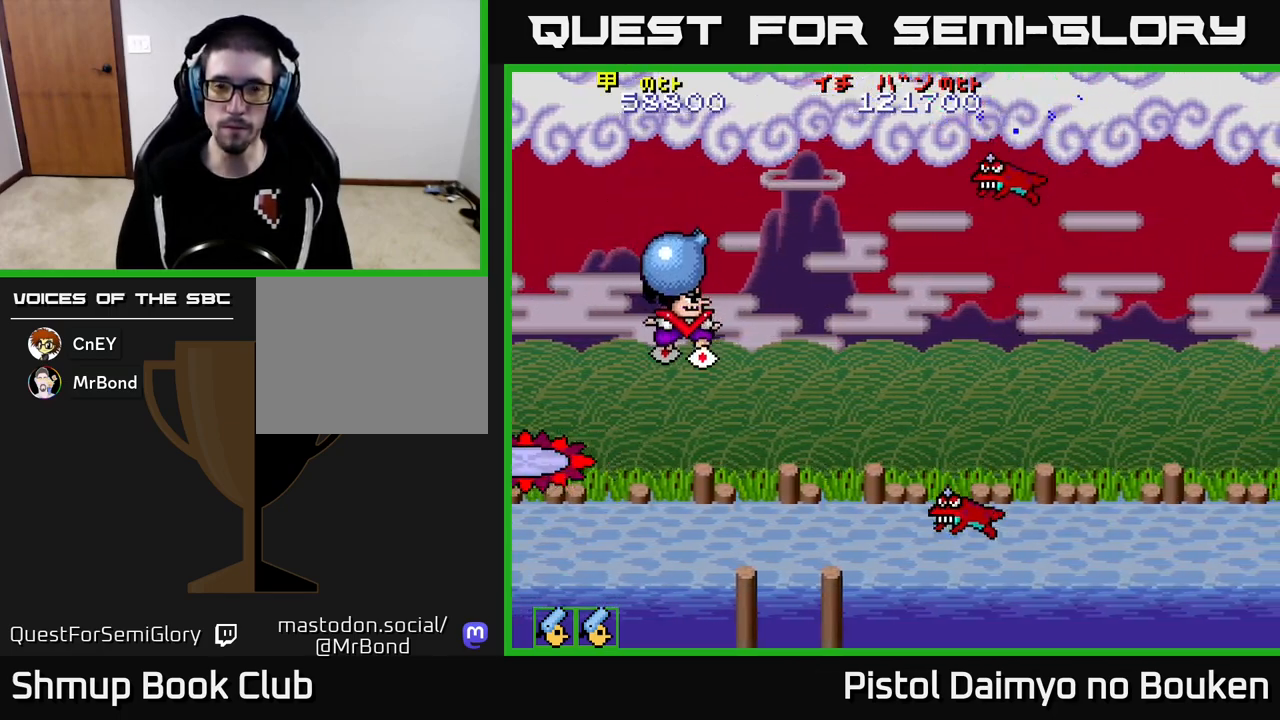
{"buttons": ["DPAD_UP"], "left_stick": "center", "events": [[50, "DPAD_RIGHT", "down"], [83, "DPAD_DOWN", "up"], [133, "A", "up"], [200, "DPAD_DOWN", "down"], [367, "A", "down"], [367, "DPAD_DOWN", "up"], [450, "DPAD_RIGHT", "up"], [450, "DPAD_UP", "down"], [467, "A", "up"]]}
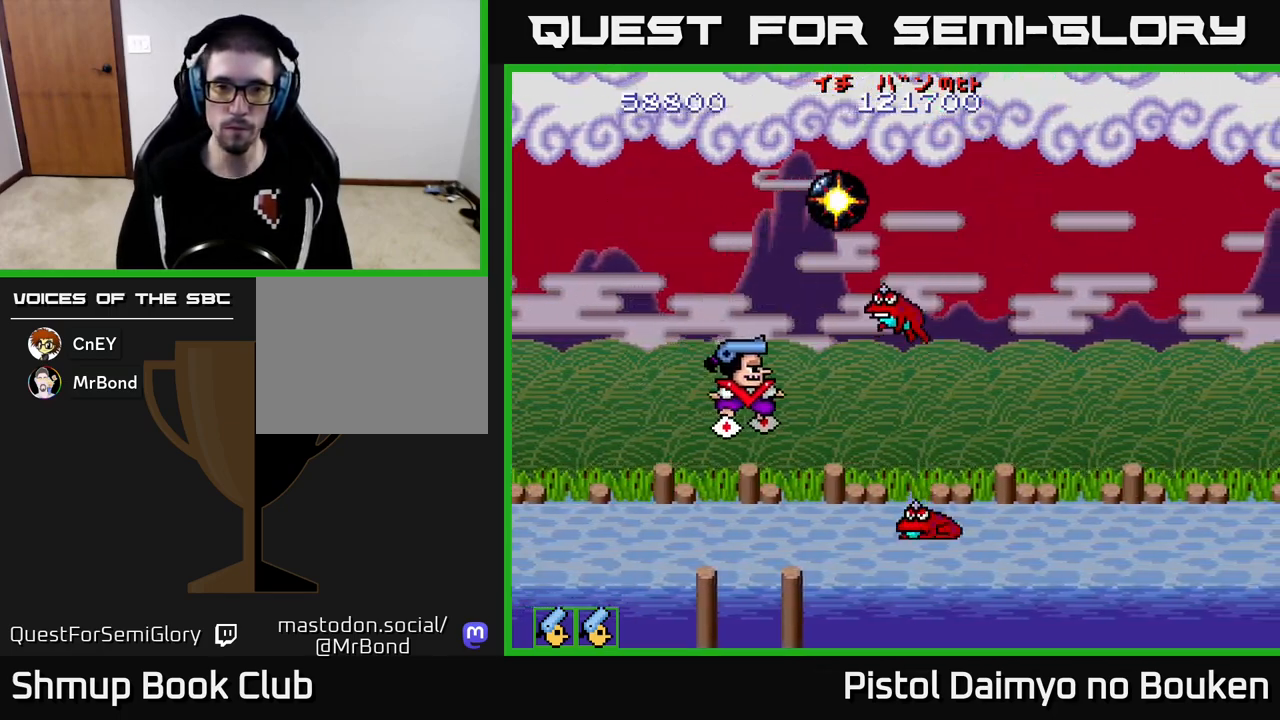
{"buttons": [], "left_stick": "center", "events": [[67, "A", "down"], [133, "A", "up"], [233, "A", "down"], [300, "A", "up"], [400, "A", "down"], [467, "DPAD_UP", "up"], [483, "A", "up"]]}
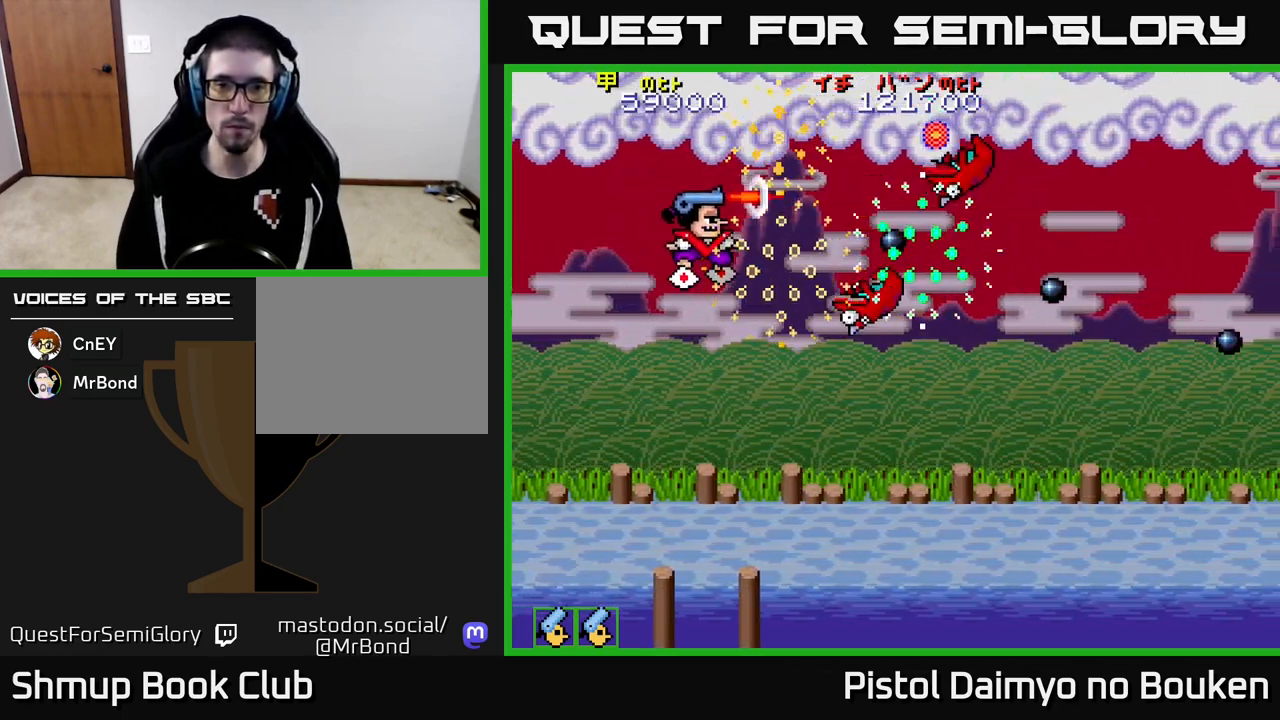
{"buttons": ["A", "DPAD_DOWN", "DPAD_RIGHT"], "left_stick": "center", "events": [[33, "DPAD_DOWN", "down"], [83, "A", "down"], [133, "DPAD_DOWN", "up"], [150, "A", "up"], [183, "DPAD_UP", "down"], [250, "A", "down"], [283, "DPAD_UP", "up"], [317, "A", "up"], [350, "DPAD_DOWN", "down"], [383, "DPAD_RIGHT", "down"], [417, "A", "down"]]}
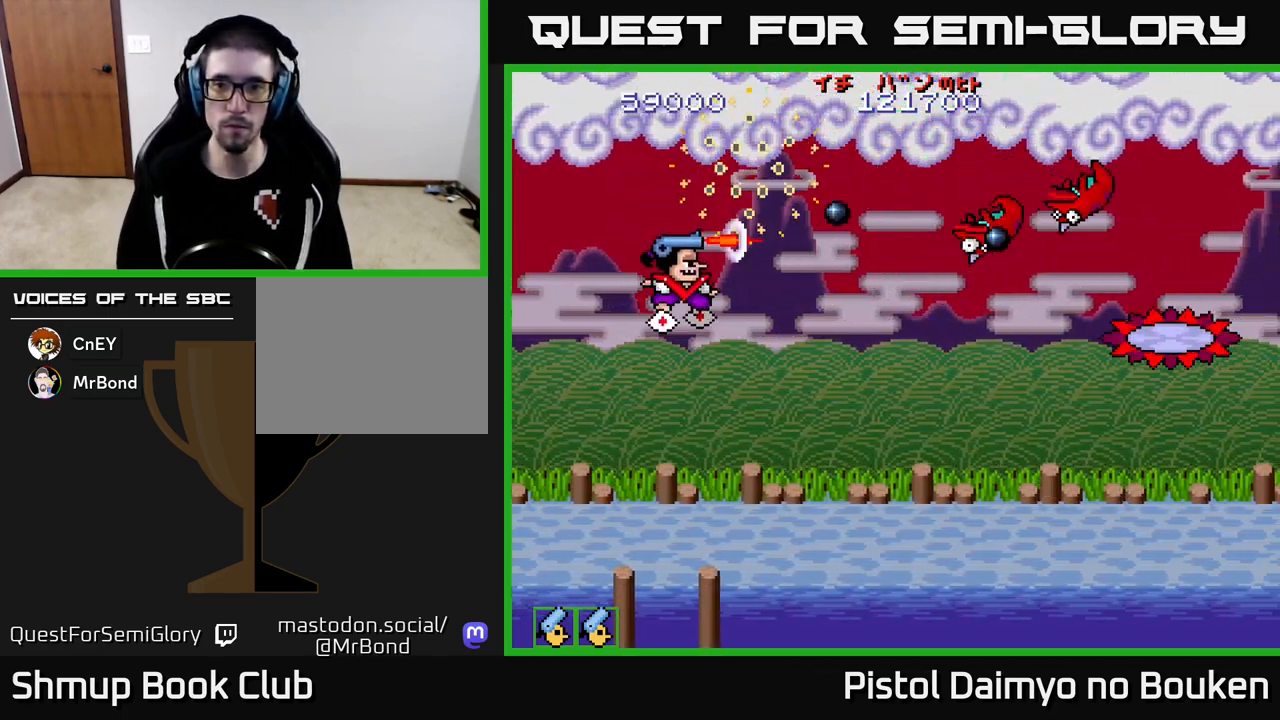
{"buttons": ["A", "DPAD_UP"], "left_stick": "center", "events": [[83, "DPAD_RIGHT", "up"], [167, "DPAD_DOWN", "up"], [200, "DPAD_LEFT", "down"], [217, "DPAD_UP", "down"], [267, "DPAD_LEFT", "up"]]}
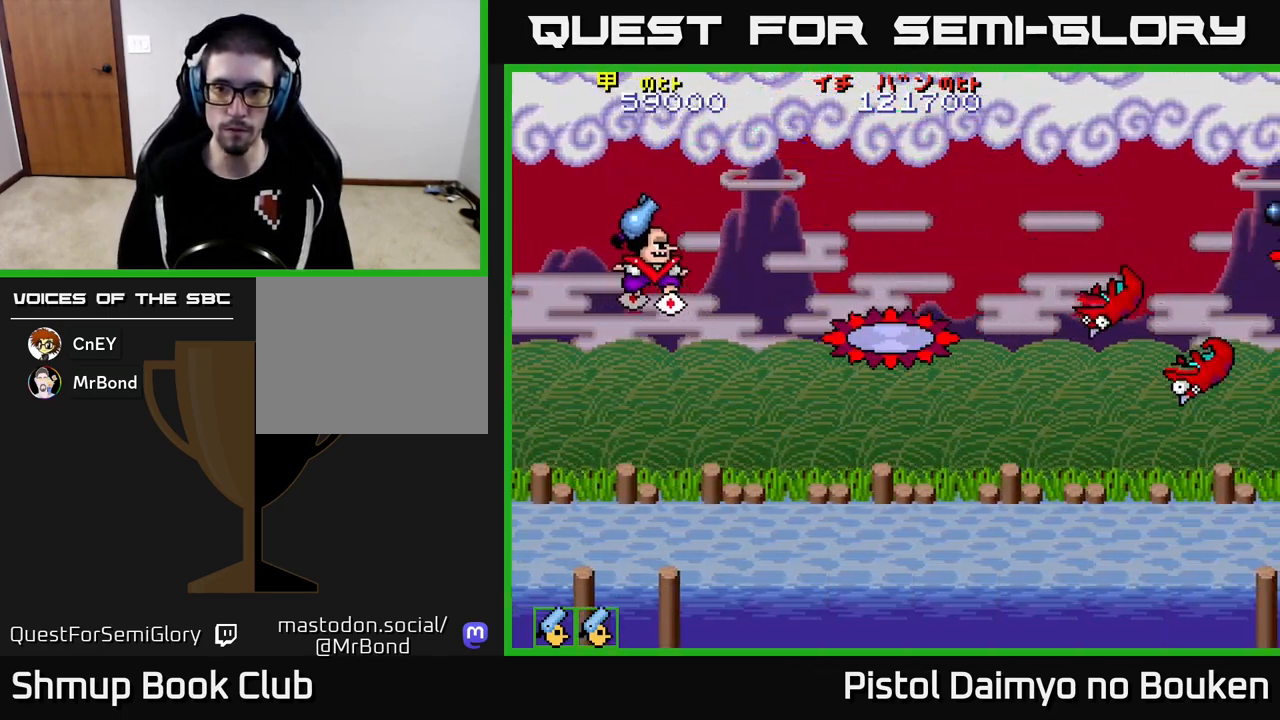
{"buttons": ["A", "DPAD_RIGHT"], "left_stick": "center", "events": [[67, "DPAD_RIGHT", "down"], [83, "DPAD_UP", "up"]]}
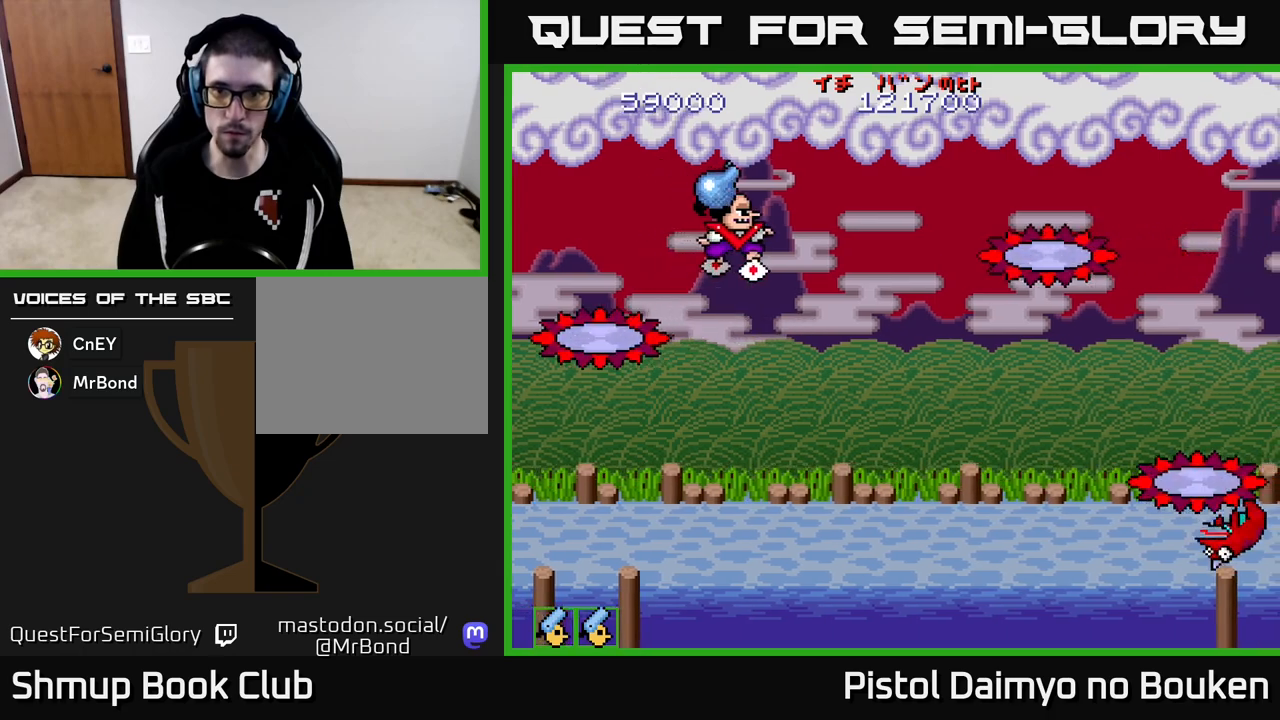
{"buttons": ["A", "DPAD_RIGHT"], "left_stick": "center", "events": [[83, "DPAD_RIGHT", "up"], [83, "DPAD_UP", "down"], [117, "A", "up"], [250, "A", "down"], [433, "DPAD_UP", "up"], [500, "DPAD_RIGHT", "down"]]}
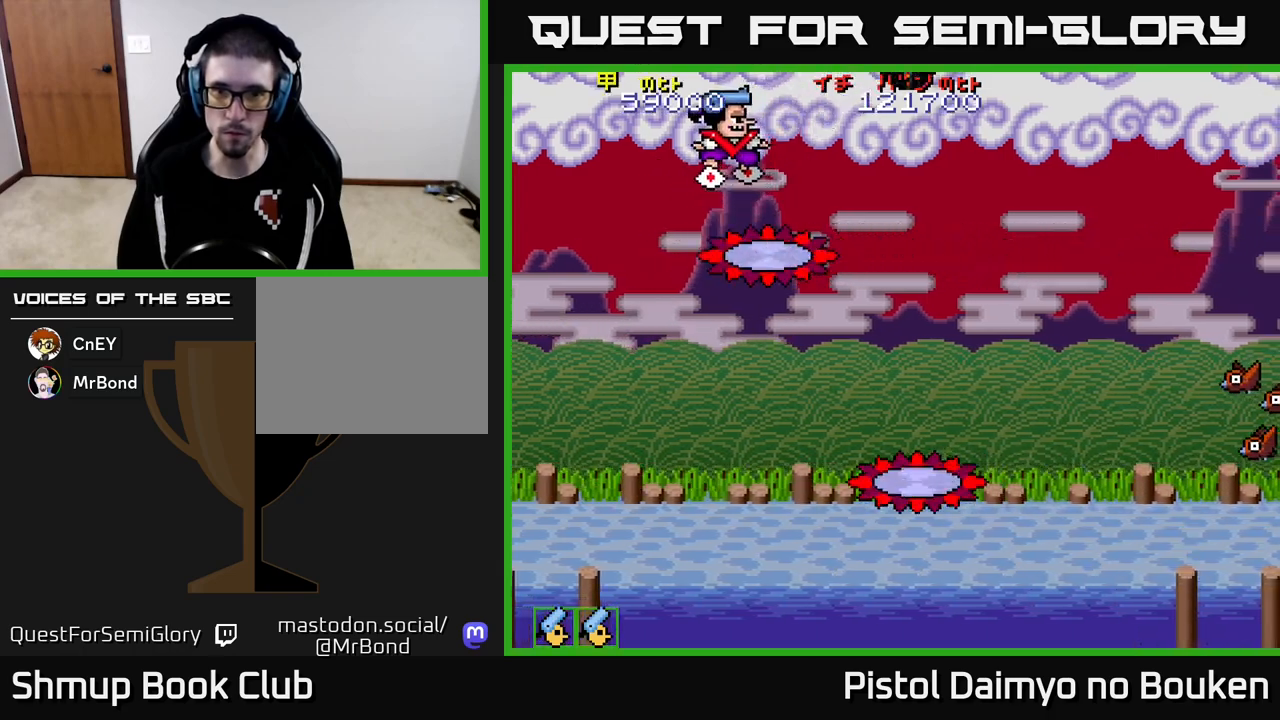
{"buttons": ["A", "DPAD_DOWN", "DPAD_LEFT"], "left_stick": "center", "events": [[183, "DPAD_RIGHT", "up"], [200, "DPAD_DOWN", "down"], [367, "DPAD_LEFT", "down"]]}
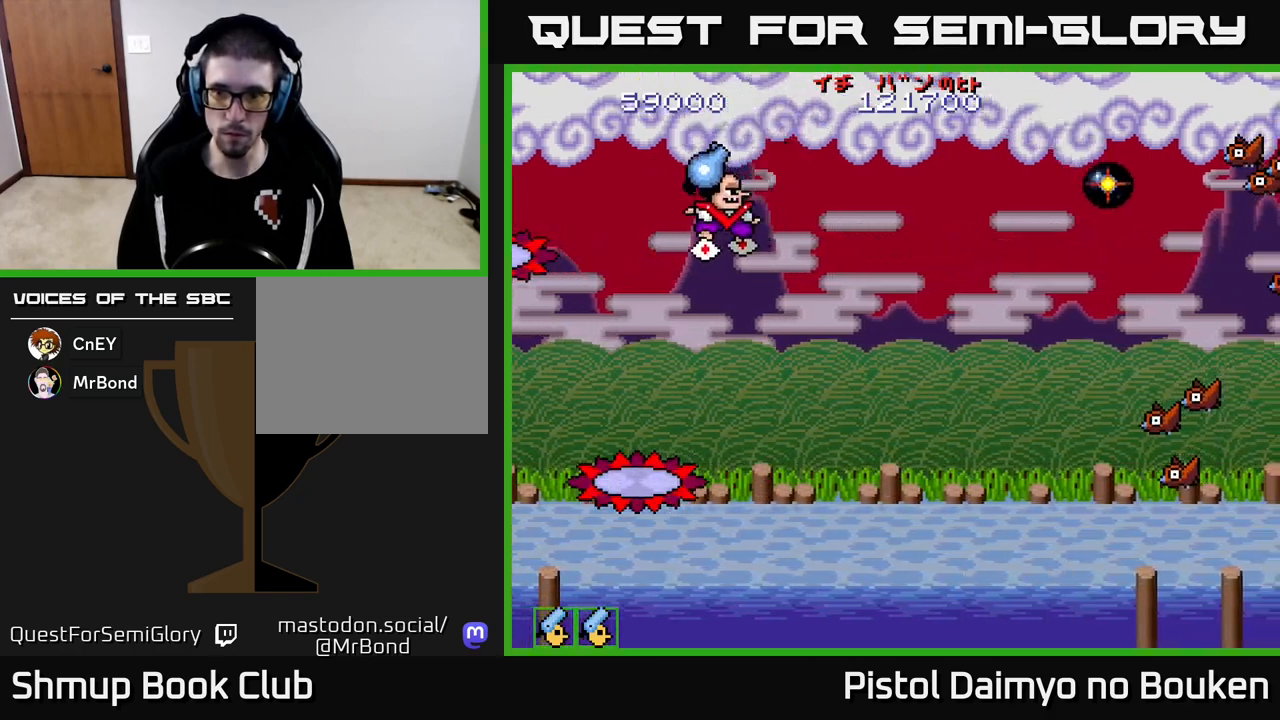
{"buttons": ["A", "DPAD_DOWN", "DPAD_RIGHT"], "left_stick": "center", "events": [[67, "DPAD_LEFT", "up"], [233, "DPAD_RIGHT", "down"]]}
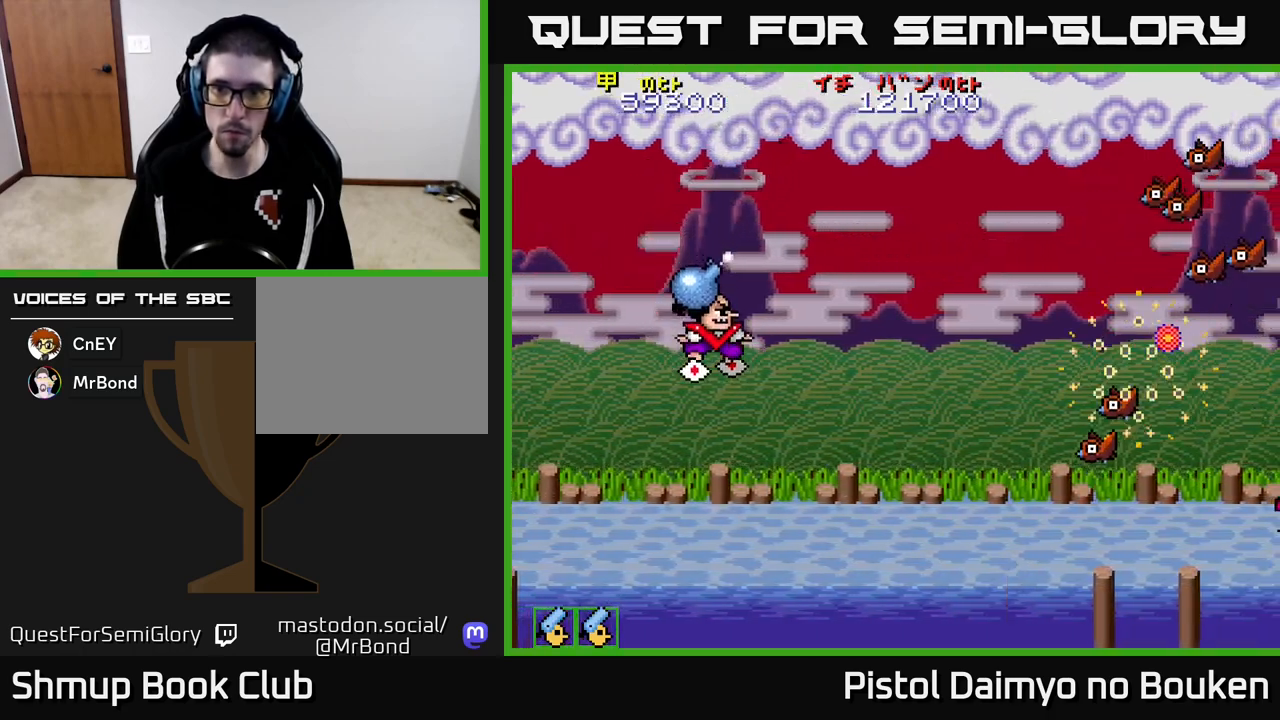
{"buttons": ["DPAD_DOWN", "DPAD_RIGHT"], "left_stick": "center", "events": [[200, "A", "up"], [217, "DPAD_DOWN", "up"], [400, "DPAD_DOWN", "down"]]}
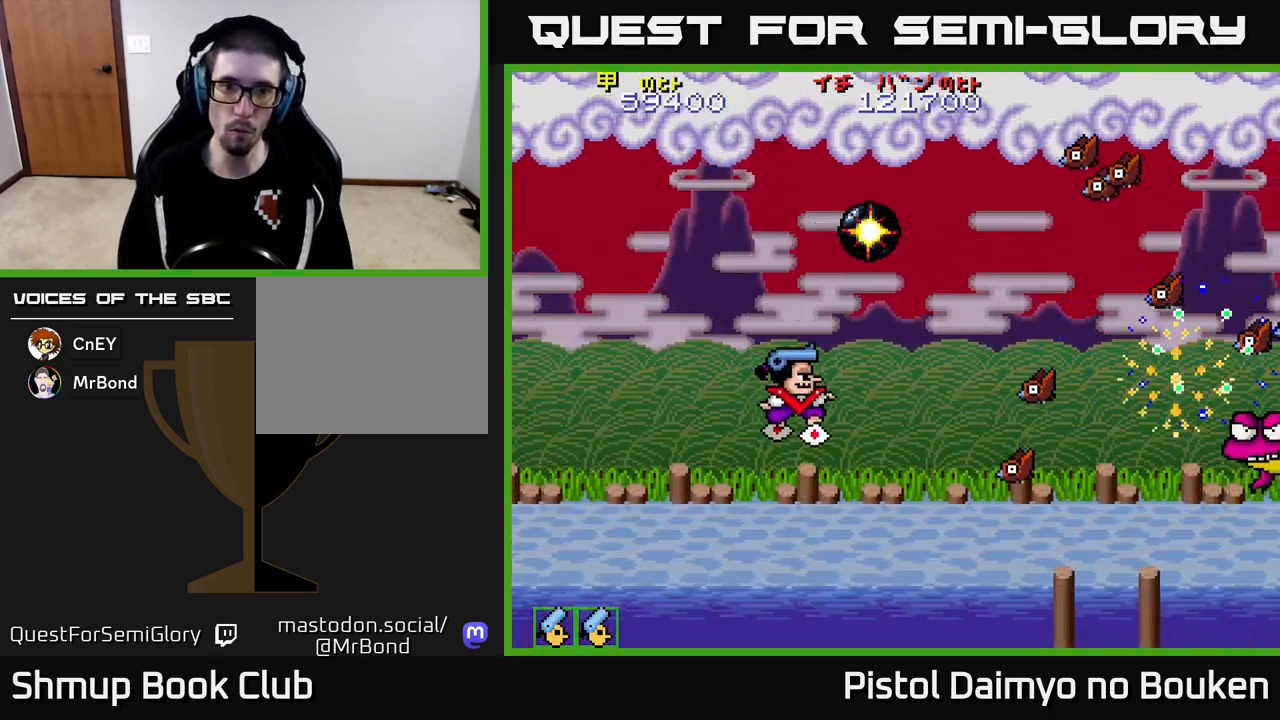
{"buttons": ["A", "DPAD_UP"], "left_stick": "center", "events": [[117, "A", "down"], [117, "DPAD_RIGHT", "up"], [233, "A", "up"], [317, "A", "down"], [383, "A", "up"], [383, "DPAD_DOWN", "up"], [433, "DPAD_UP", "down"], [483, "A", "down"]]}
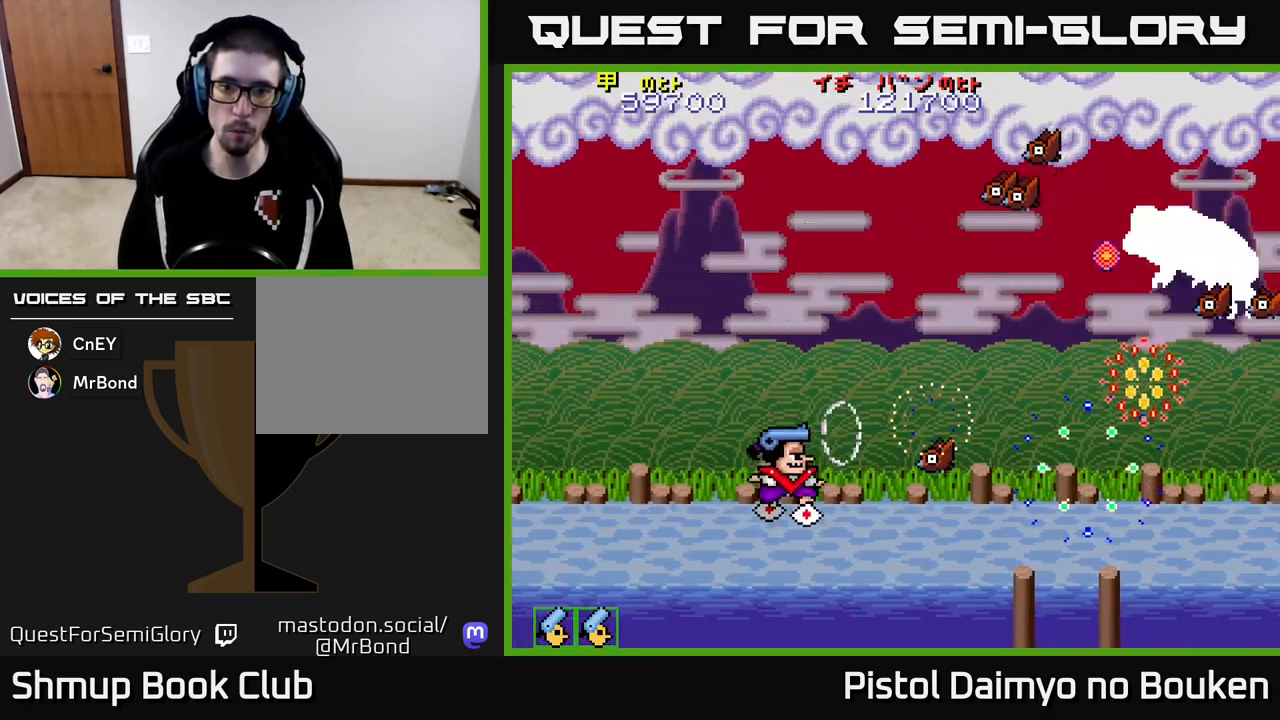
{"buttons": ["A", "DPAD_UP"], "left_stick": "center", "events": [[50, "A", "up"], [133, "A", "down"], [217, "A", "up"], [300, "A", "down"], [383, "A", "up"], [483, "A", "down"]]}
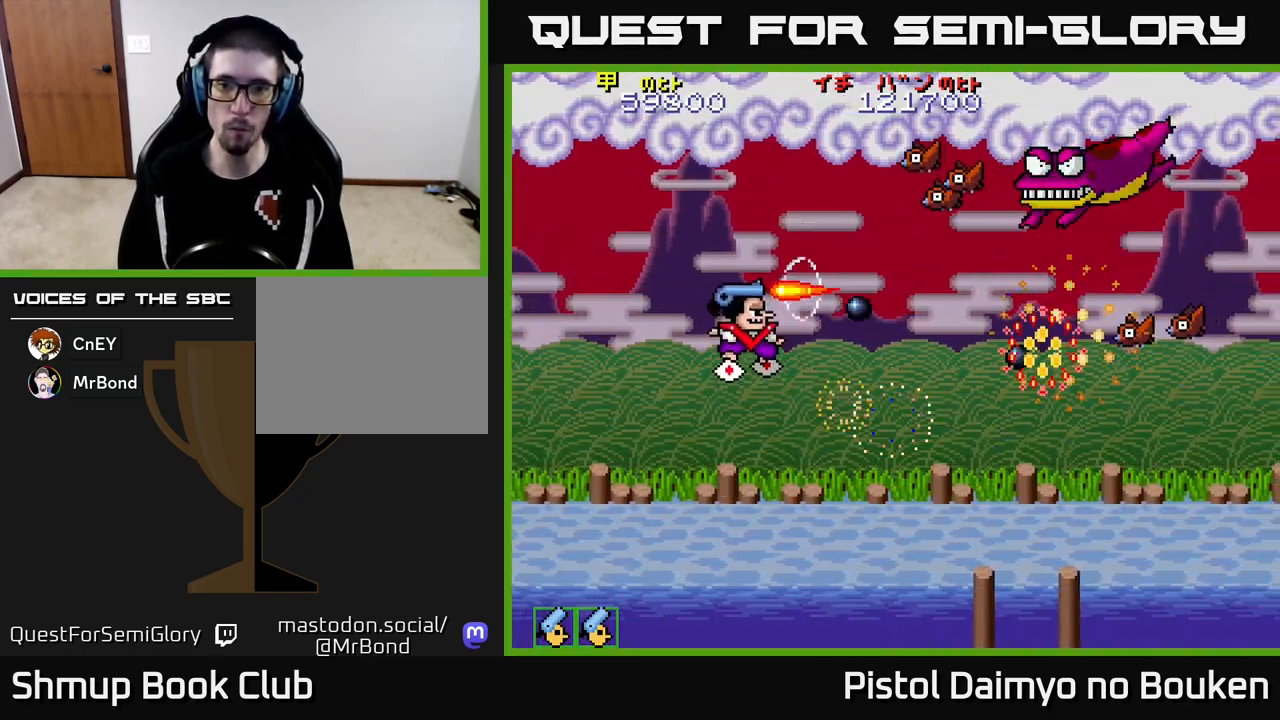
{"buttons": ["A", "DPAD_DOWN"], "left_stick": "center", "events": [[67, "A", "up"], [150, "A", "down"], [233, "A", "up"], [317, "A", "down"], [383, "A", "up"], [450, "DPAD_UP", "up"], [483, "A", "down"], [500, "DPAD_DOWN", "down"]]}
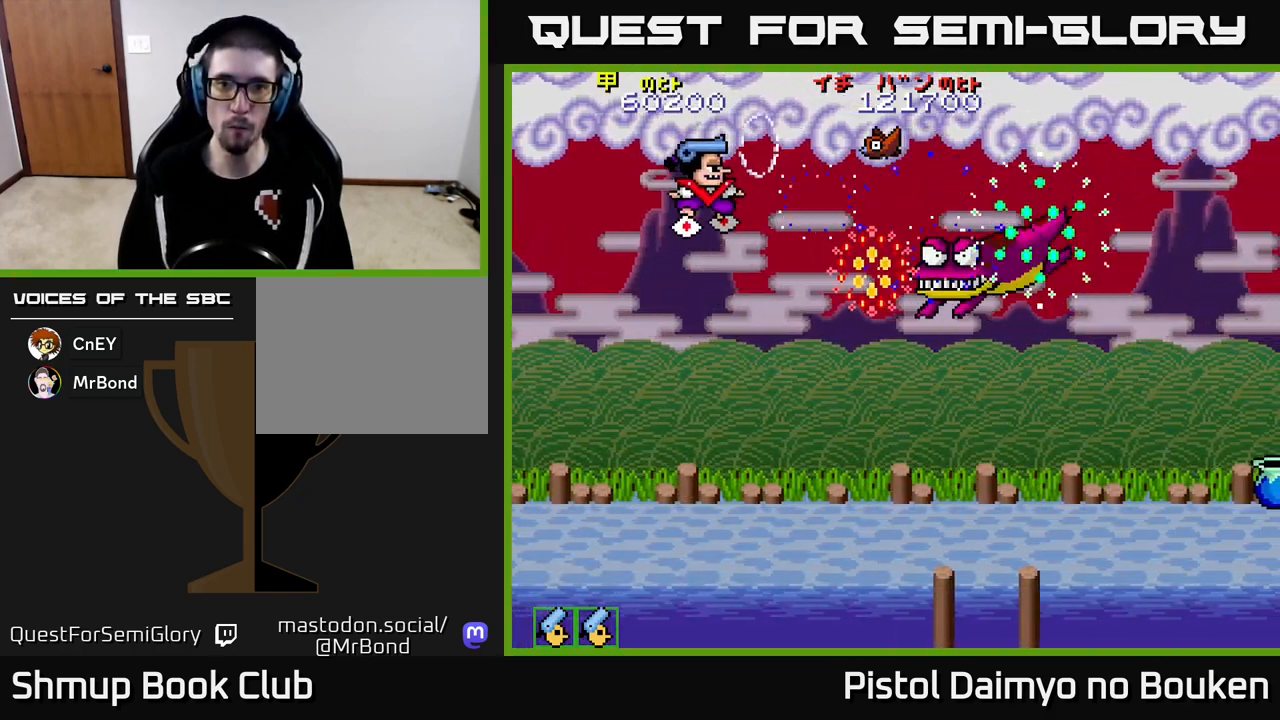
{"buttons": ["A", "DPAD_DOWN"], "left_stick": "center", "events": [[33, "A", "up"], [100, "A", "down"], [283, "DPAD_LEFT", "down"], [467, "DPAD_LEFT", "up"]]}
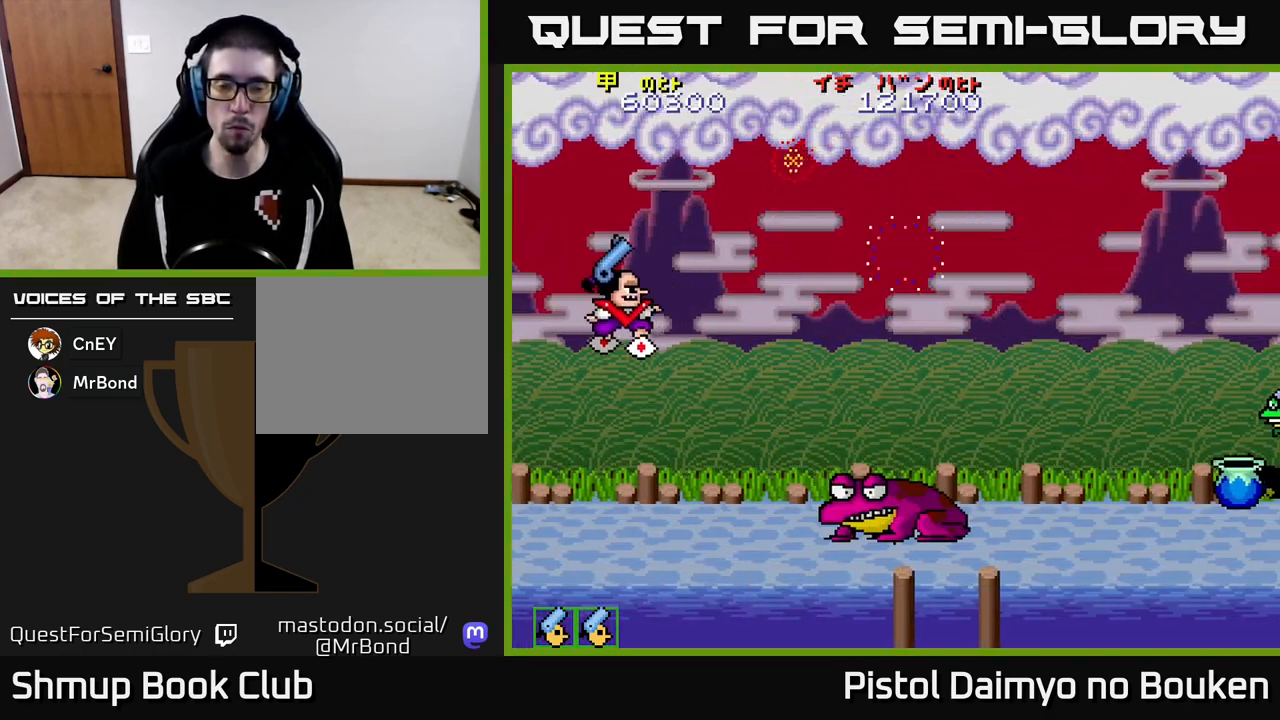
{"buttons": ["A"], "left_stick": "center", "events": [[50, "DPAD_DOWN", "up"]]}
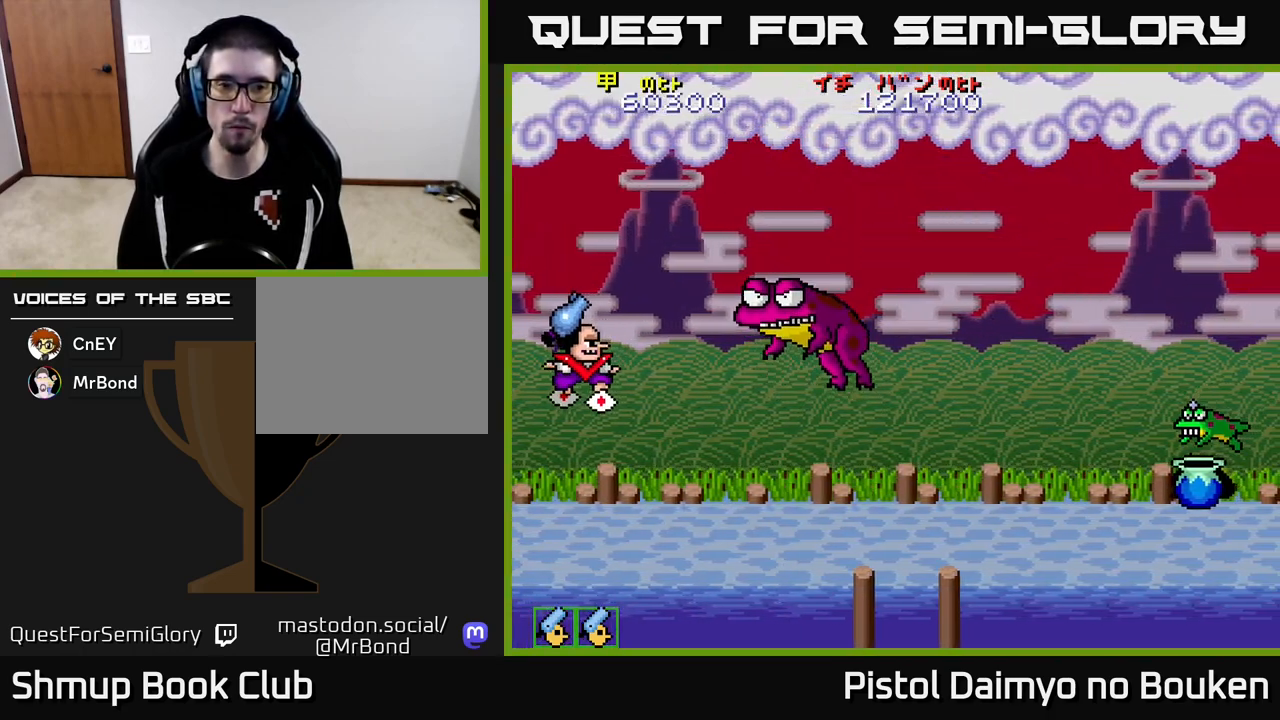
{"buttons": ["A", "DPAD_UP"], "left_stick": "center", "events": [[167, "DPAD_RIGHT", "down"], [183, "DPAD_UP", "down"], [267, "A", "up"], [300, "DPAD_UP", "up"], [417, "A", "down"], [433, "DPAD_RIGHT", "up"], [500, "DPAD_UP", "down"]]}
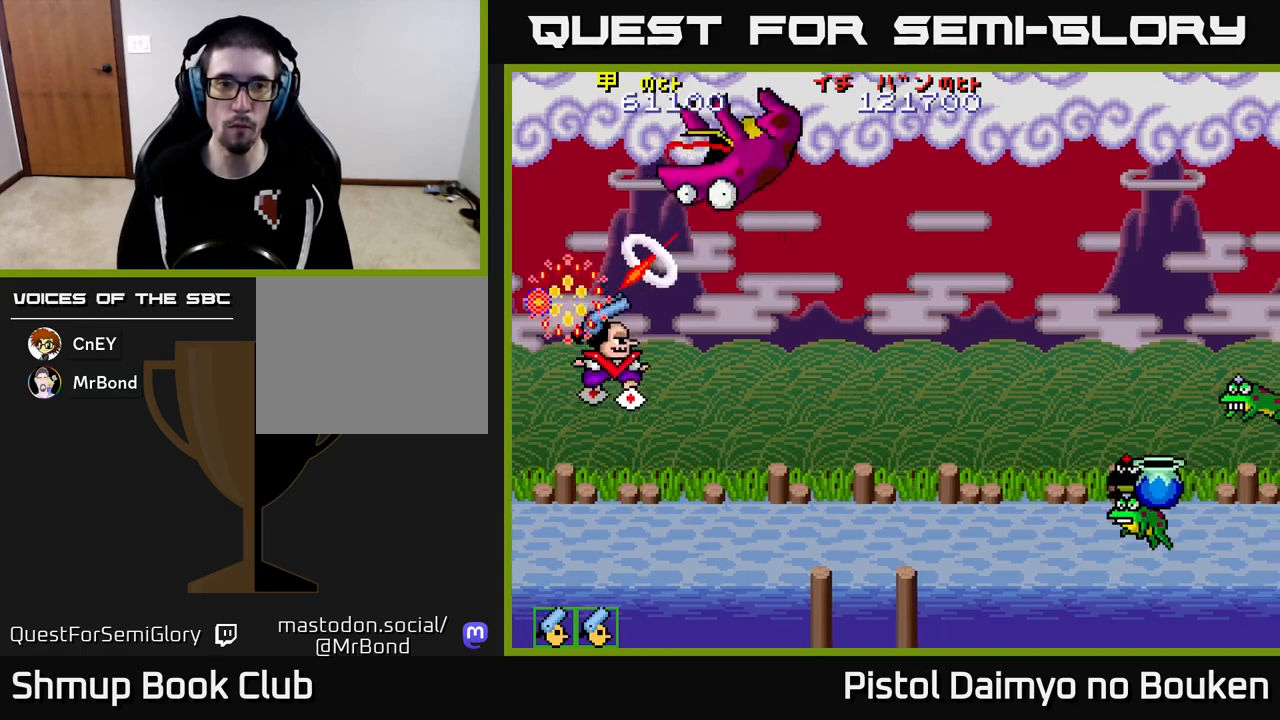
{"buttons": ["A", "DPAD_DOWN"], "left_stick": "center", "events": [[33, "DPAD_LEFT", "down"], [83, "DPAD_UP", "up"], [117, "DPAD_LEFT", "up"], [317, "DPAD_RIGHT", "down"], [417, "DPAD_DOWN", "down"], [483, "DPAD_RIGHT", "up"]]}
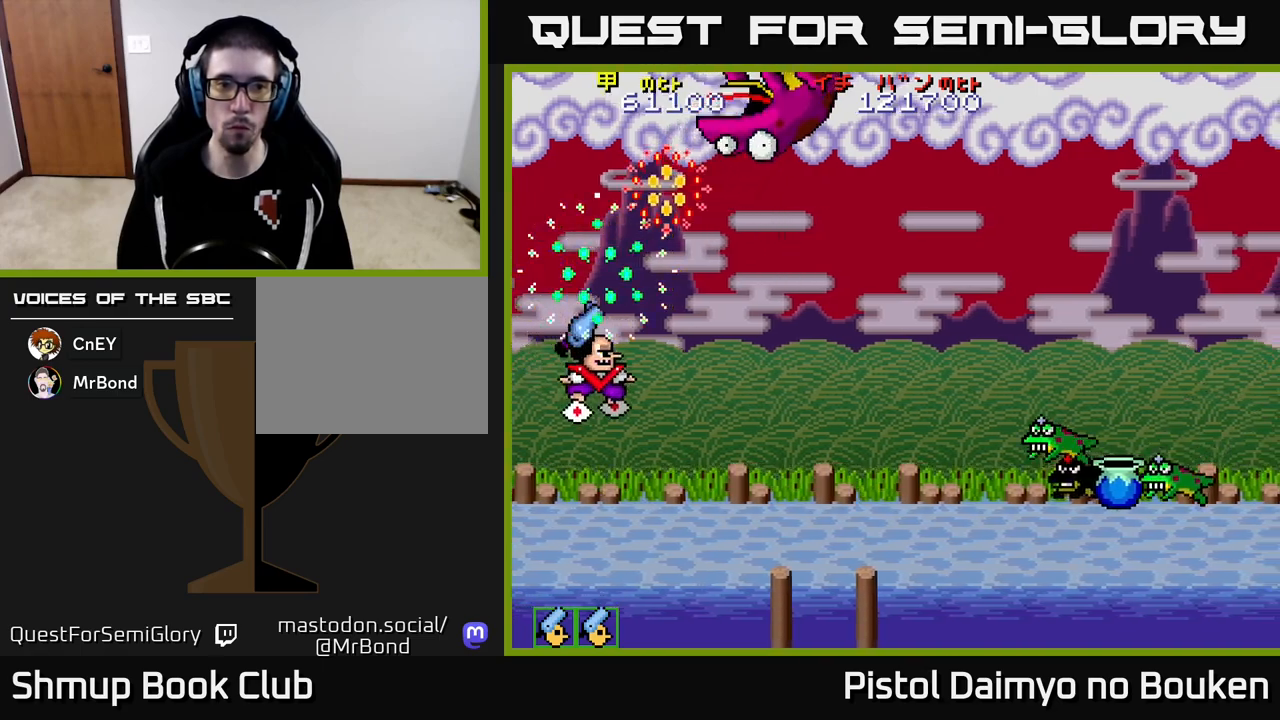
{"buttons": ["A", "DPAD_LEFT"], "left_stick": "center", "events": [[117, "A", "up"], [117, "DPAD_RIGHT", "down"], [133, "DPAD_DOWN", "up"], [250, "A", "down"], [300, "DPAD_RIGHT", "up"], [383, "DPAD_LEFT", "down"]]}